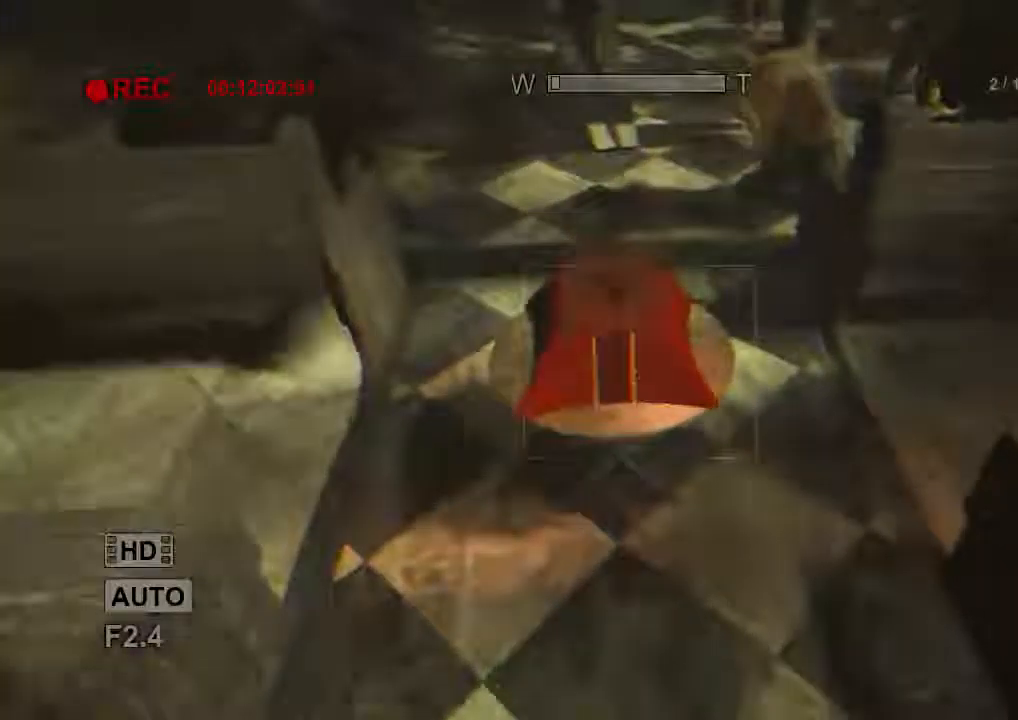
Gameplay with keyboard and mouse; each line is a JSON object with the keys and mouse buttons held at the frame after it. "events" lists presses ("down") and releases ("up") of "1", "2", "3", "4", "5", "a", "alt", "c", "ctrl", "d", "e", "f", "q", "r", "s", "shift", "space", "tab", "v", "w", "x", "z", "mouse_left", "mouse_middle", "mouse_right", "mouse_wheel_up" and "mouse_wheel_down" between this image and that frame as [ms after this image, input, new state], when the widget could be followed in between. "mouse_left", "mouse_middle", "mouse_right", "mouse_wheel_up", "mouse_wheel_down" = the "left", "middle", "right", "wheel_up", "wheel_down" buttons of the "mouse" list. No other keys are recorded. Mouse movement is not recorded.
{"keys": ["shift", "w"], "mouse": ["left"], "events": [[333, "mouse_left", "down"], [433, "mouse_left", "up"], [500, "mouse_left", "down"]]}
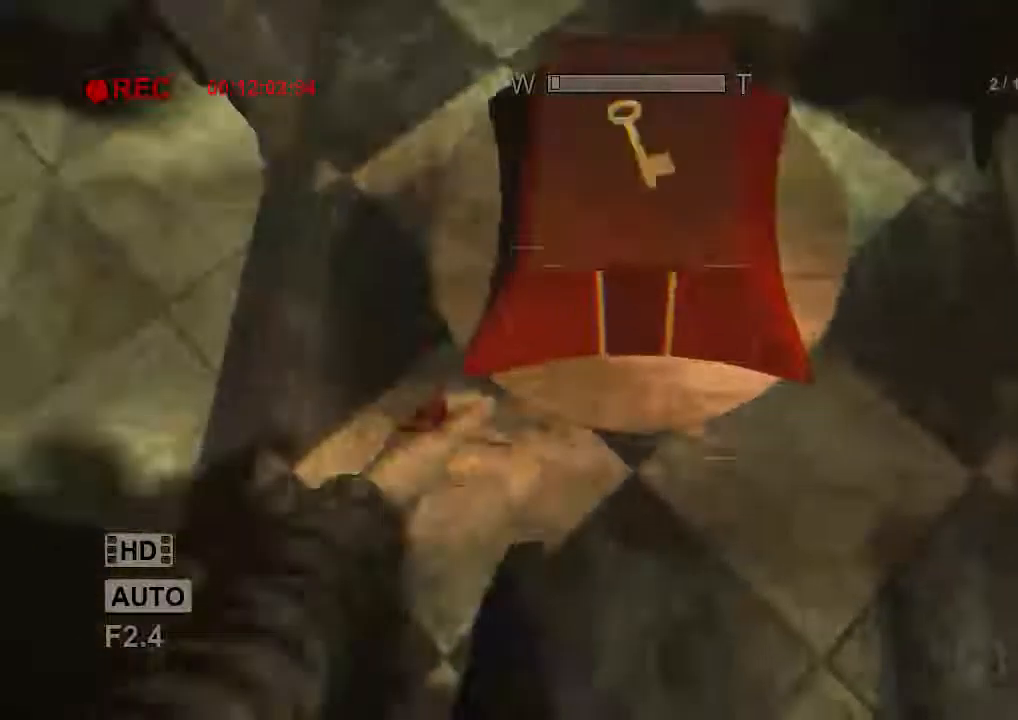
{"keys": ["shift"], "mouse": [], "events": [[67, "mouse_left", "up"], [100, "w", "up"], [133, "mouse_left", "down"], [233, "mouse_left", "up"]]}
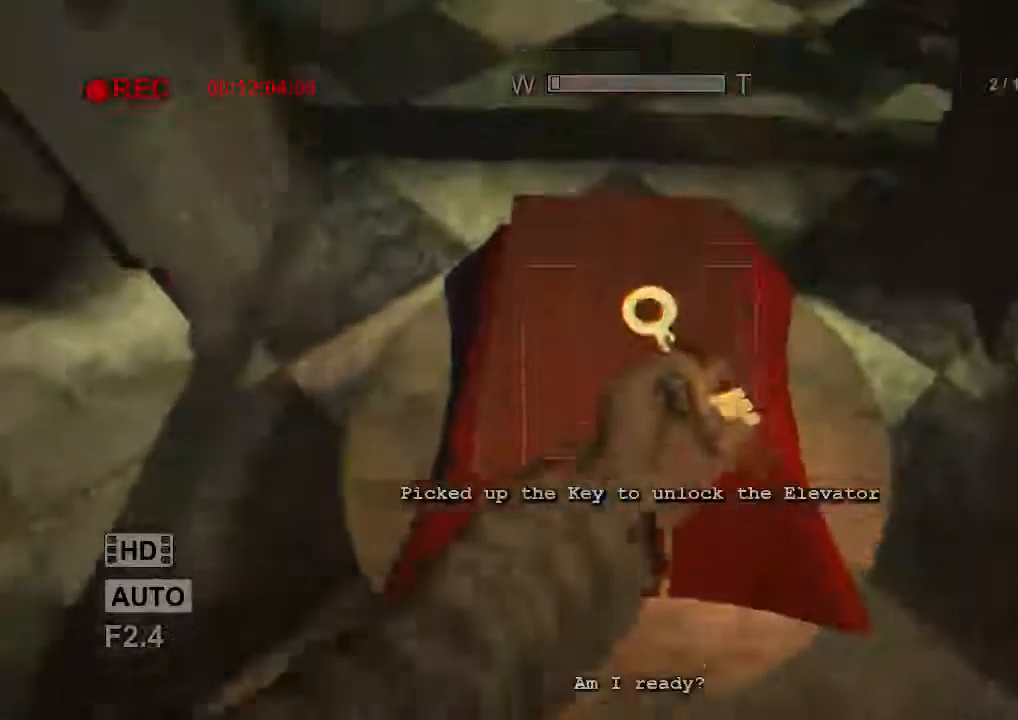
{"keys": ["s", "shift"], "mouse": [], "events": [[67, "s", "down"]]}
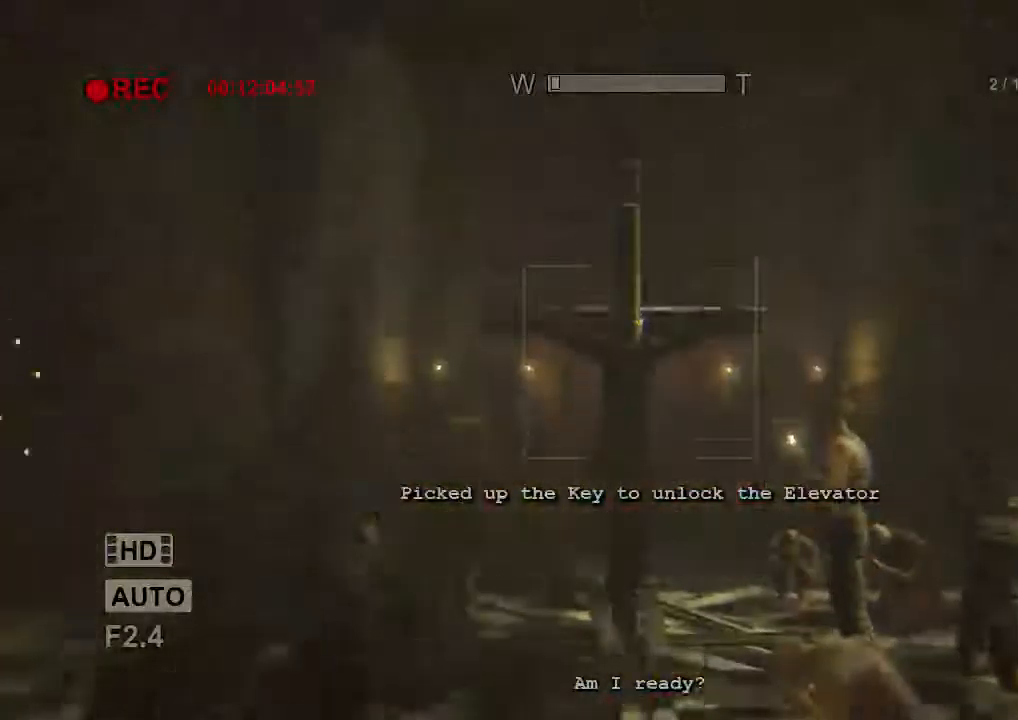
{"keys": ["s", "shift"], "mouse": [], "events": []}
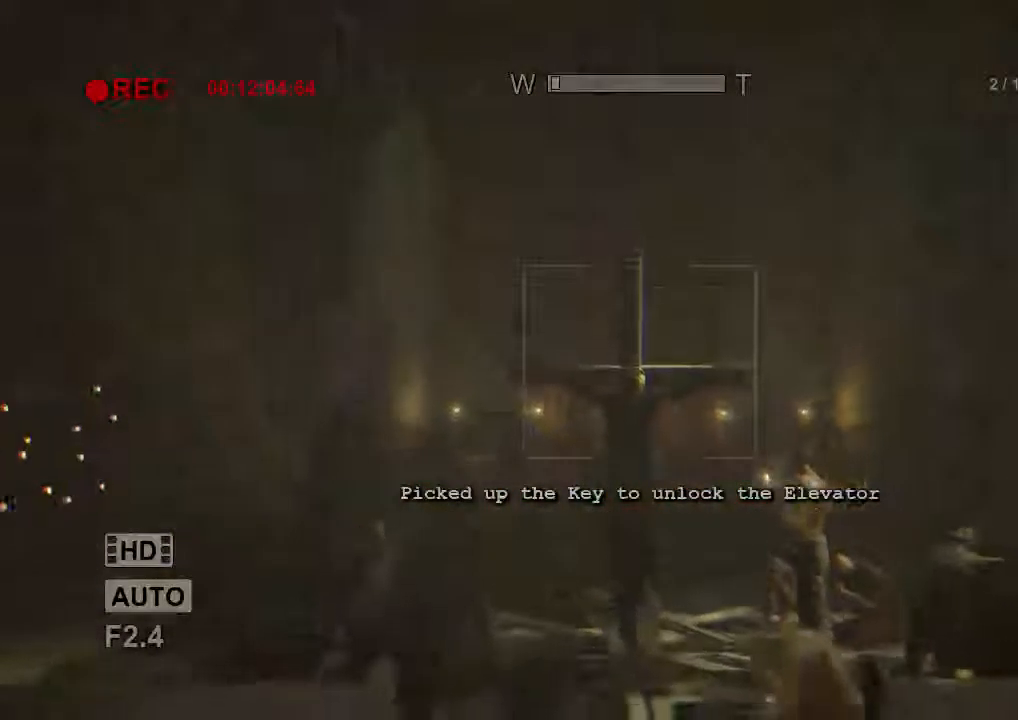
{"keys": ["s", "shift"], "mouse": [], "events": []}
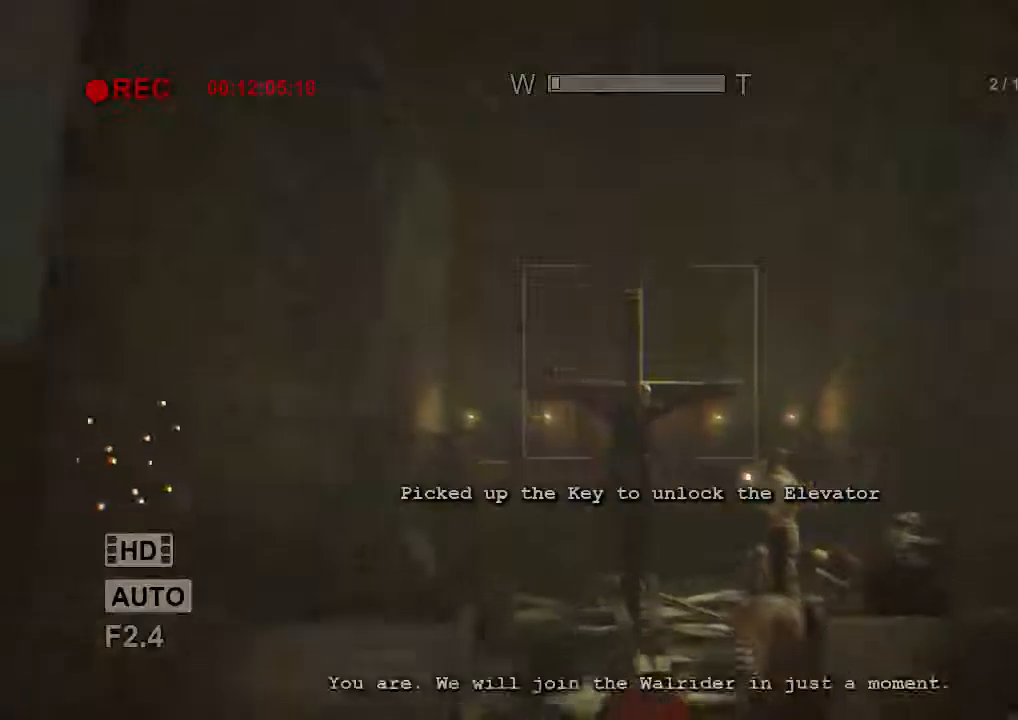
{"keys": ["s", "shift"], "mouse": [], "events": []}
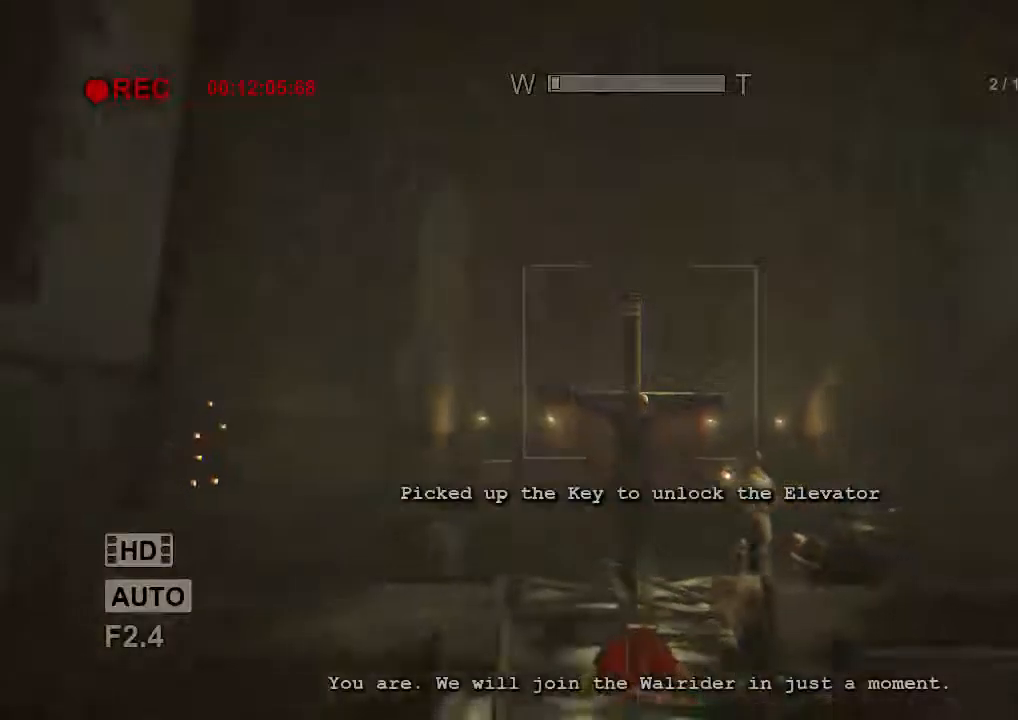
{"keys": ["s", "shift"], "mouse": [], "events": []}
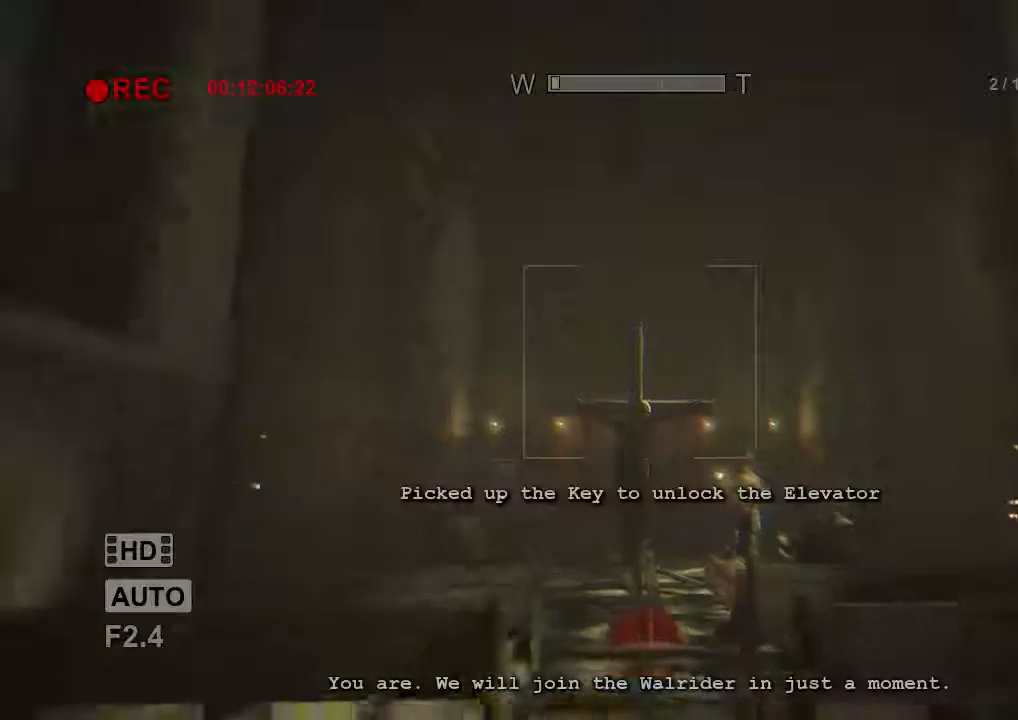
{"keys": ["s", "shift"], "mouse": [], "events": []}
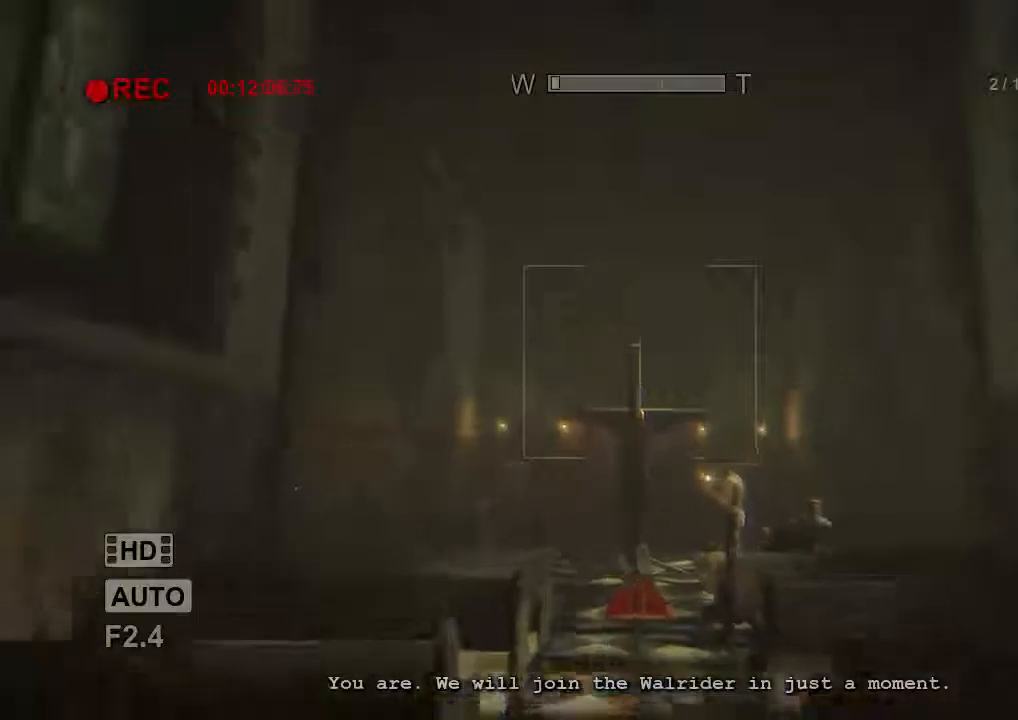
{"keys": ["s", "shift"], "mouse": [], "events": []}
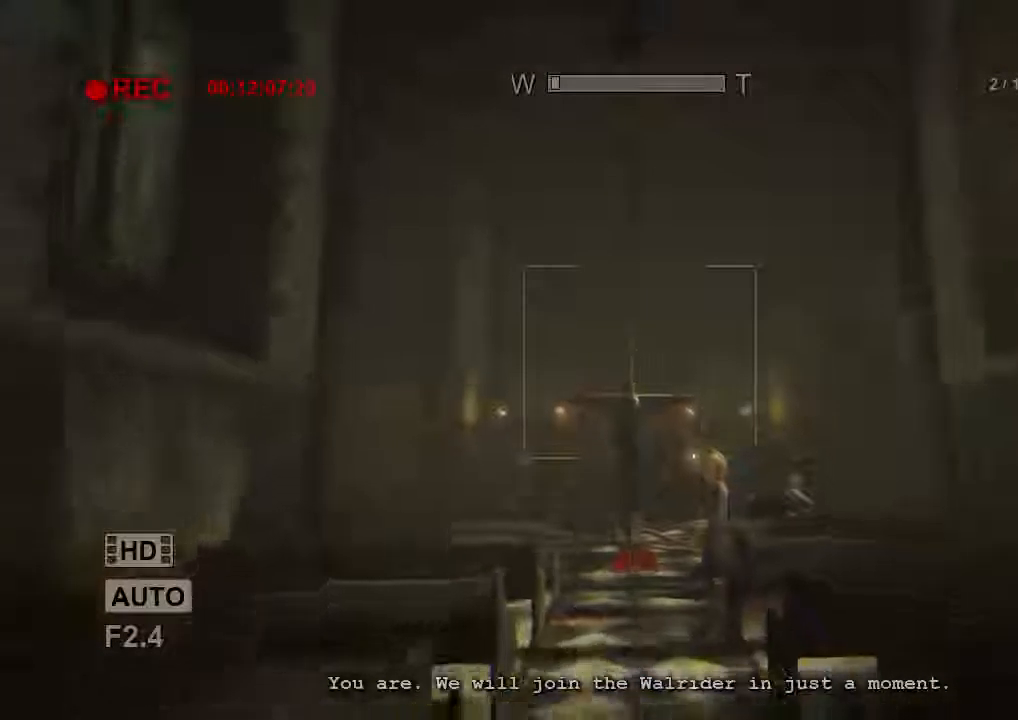
{"keys": ["s", "shift"], "mouse": [], "events": []}
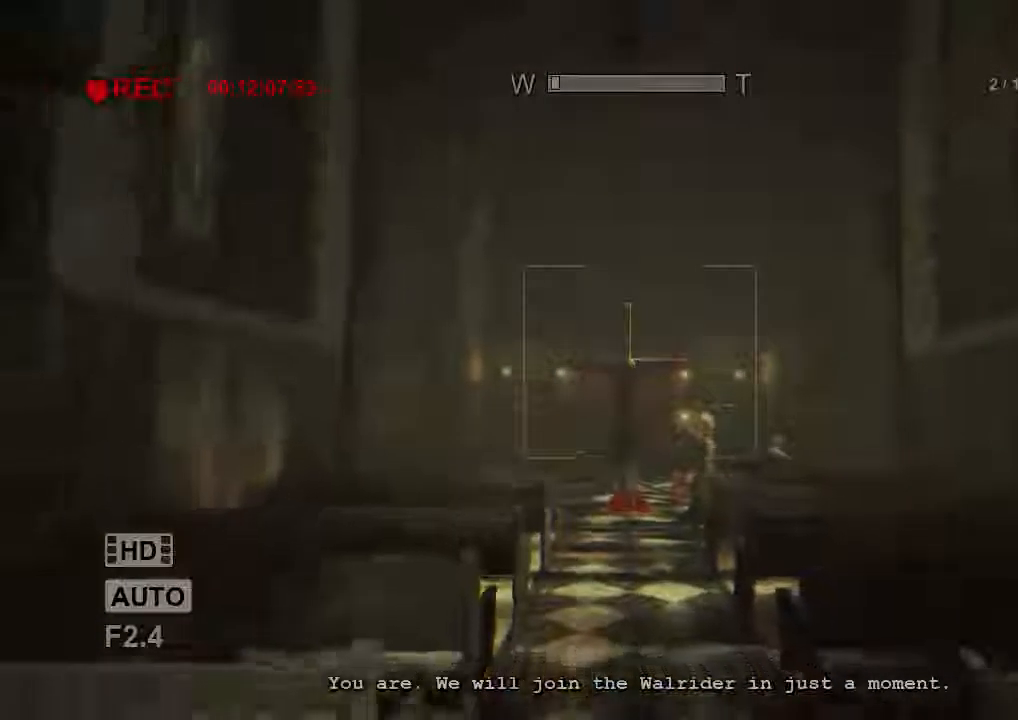
{"keys": ["s", "shift"], "mouse": [], "events": []}
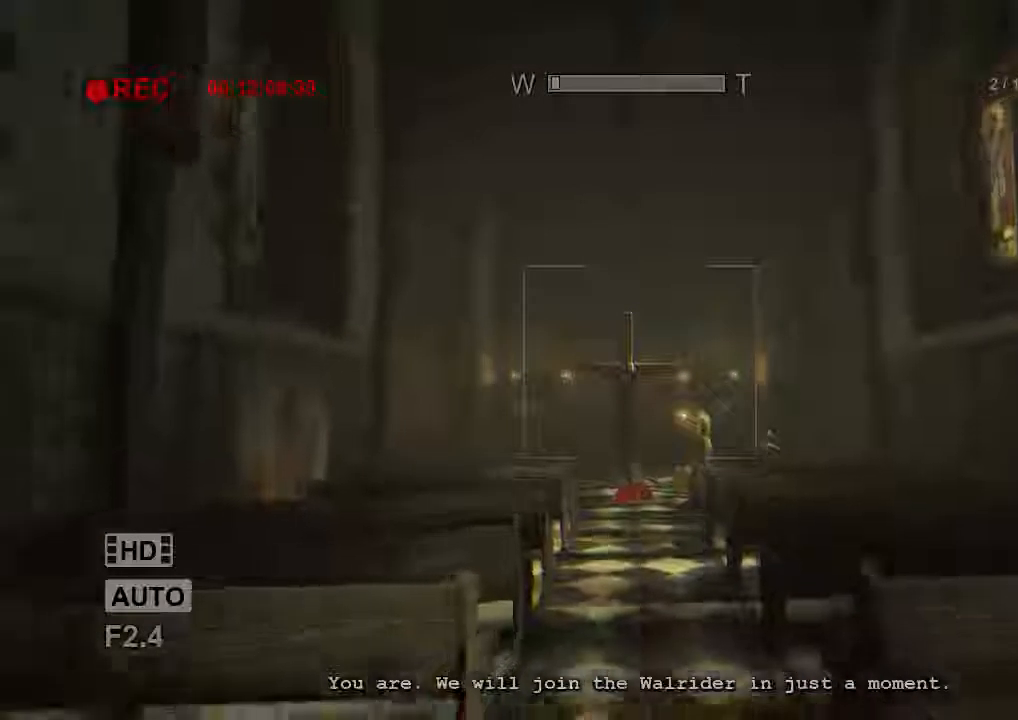
{"keys": ["s", "shift"], "mouse": [], "events": []}
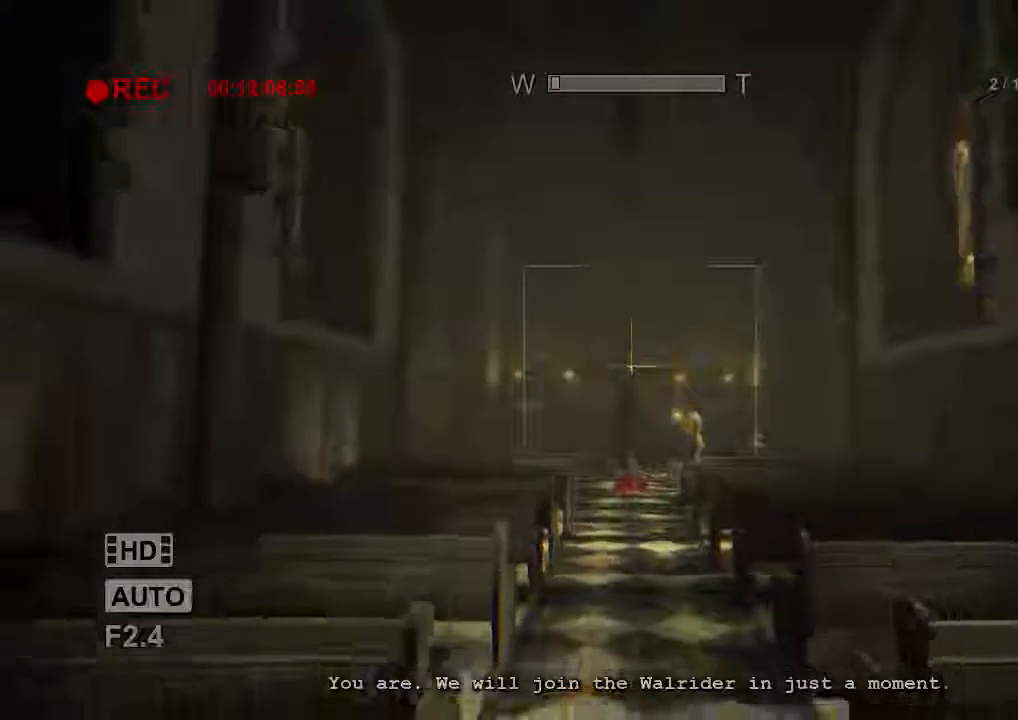
{"keys": ["s", "shift"], "mouse": [], "events": []}
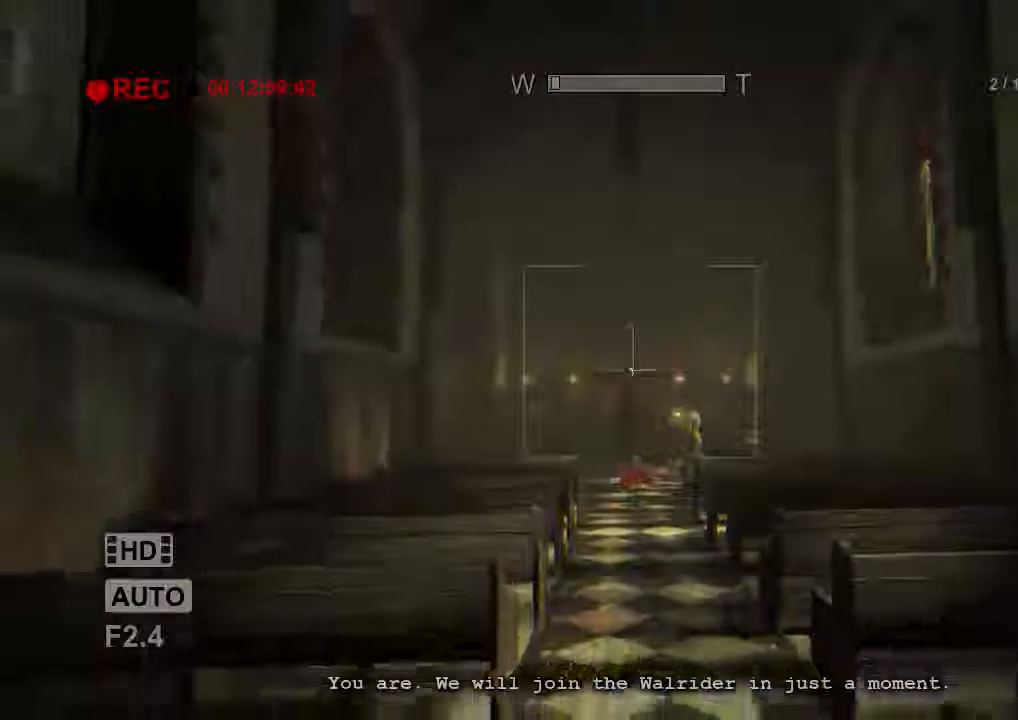
{"keys": ["d", "s", "shift"], "mouse": [], "events": [[467, "d", "down"]]}
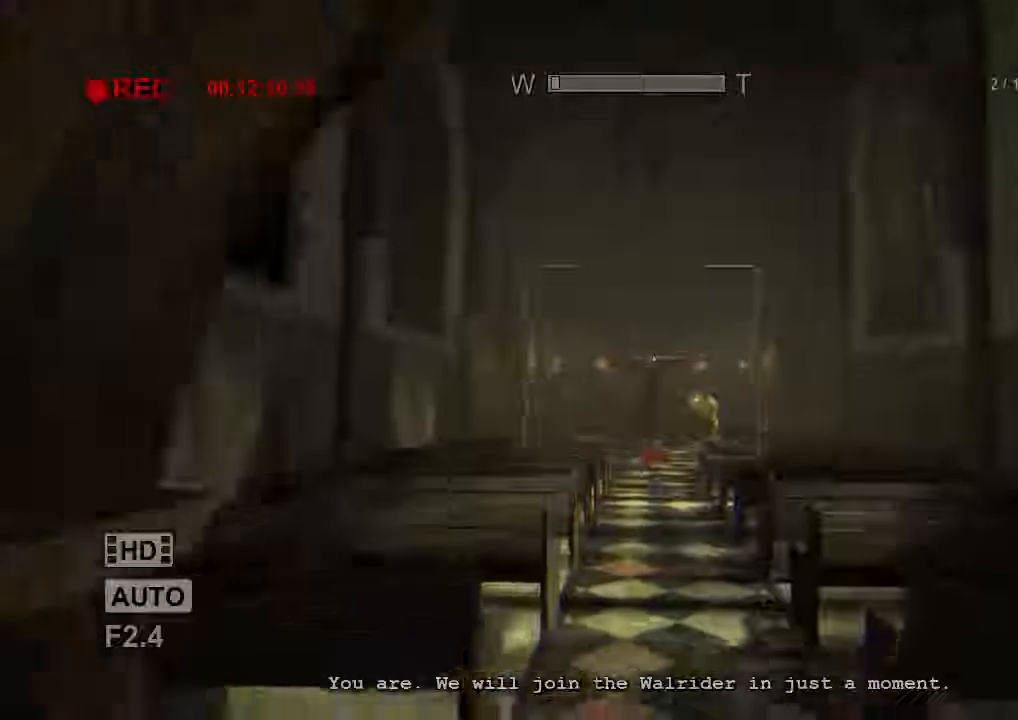
{"keys": ["s", "shift"], "mouse": [], "events": [[133, "d", "up"]]}
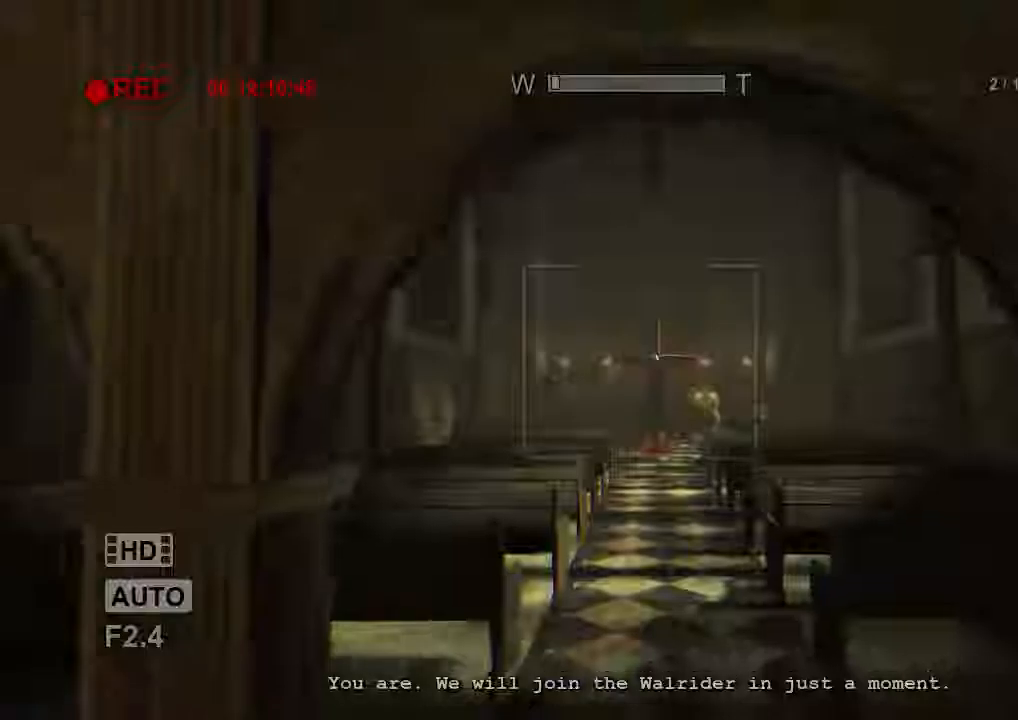
{"keys": ["s", "shift"], "mouse": [], "events": []}
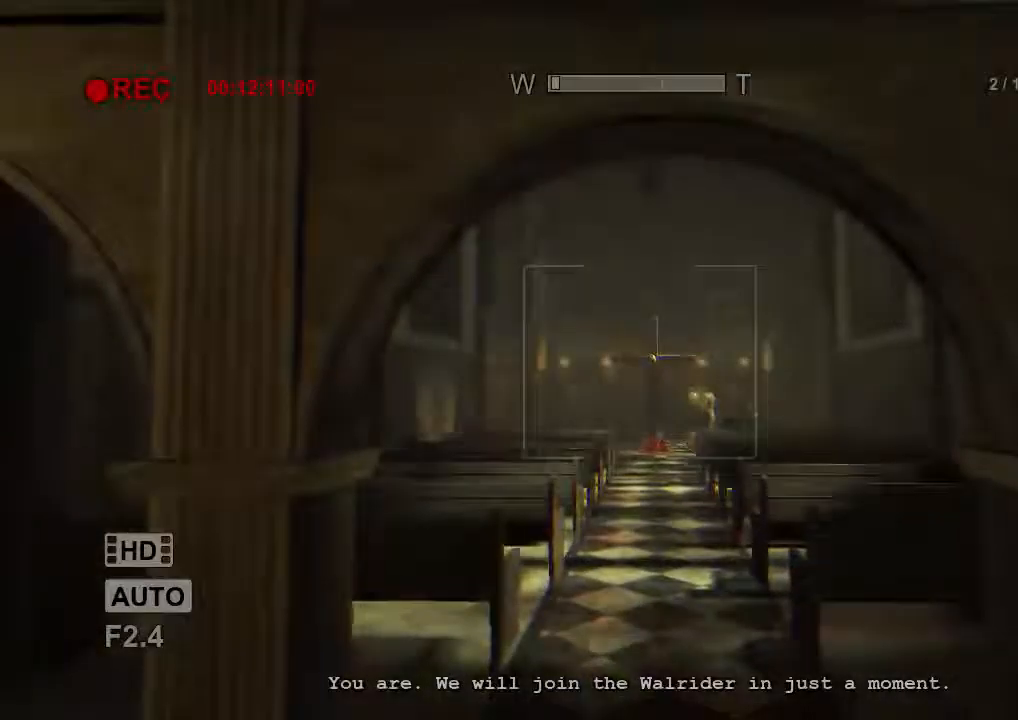
{"keys": [], "mouse": [], "events": [[67, "s", "up"], [167, "shift", "up"]]}